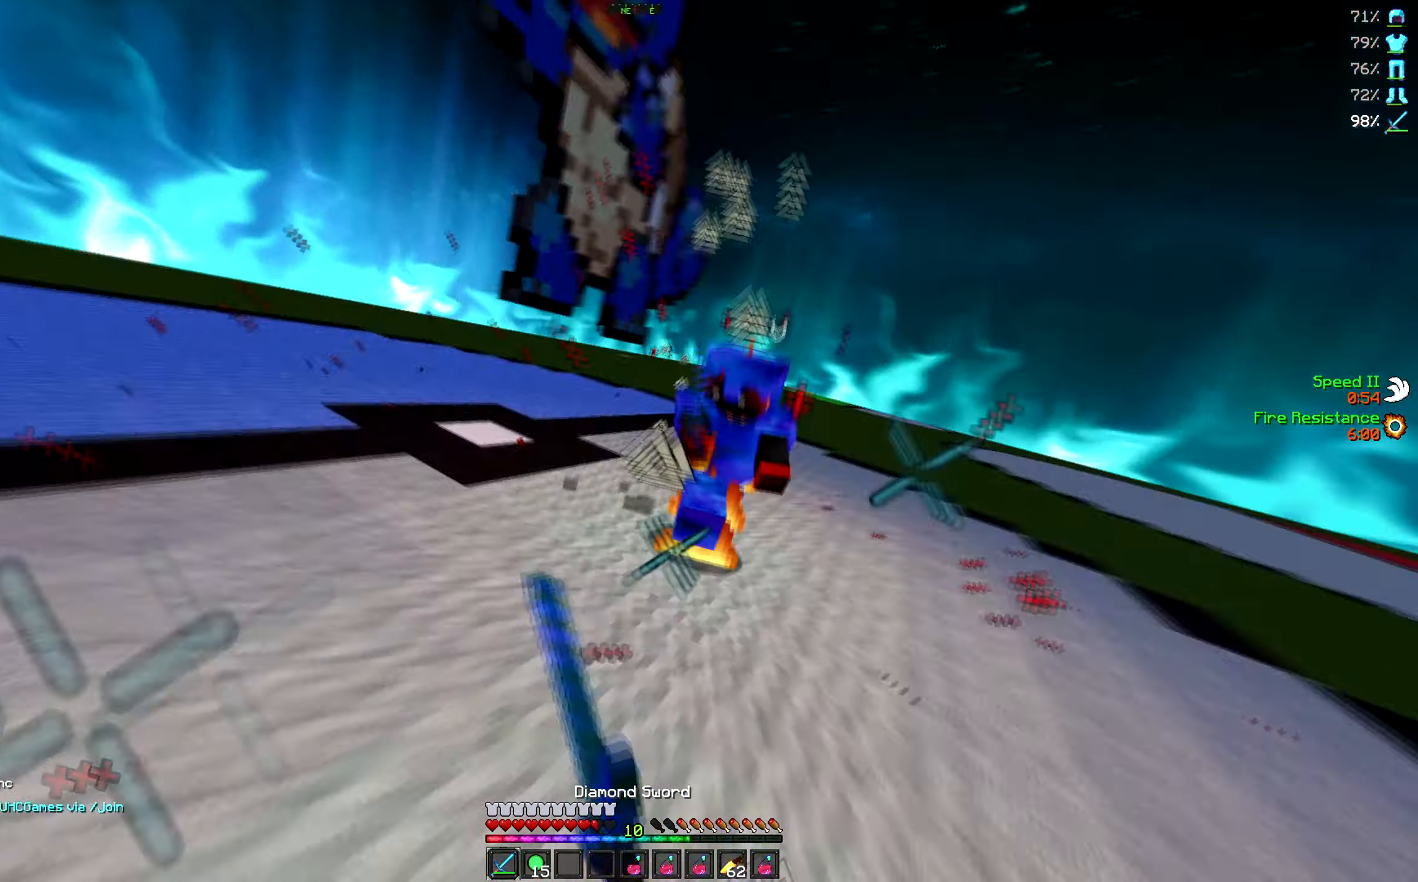
Gameplay with keyboard; each line is a JSON object with the keys held at the frame after it. "events" lists presses ("down") and releases ("up") of "a", "d", "s" and "w" between this image and that frame as [ms after this image, input, new state], when the widget could be followed in between. No other keys are recorded. Mouse input is not recorded.
{"keys": ["w"], "events": []}
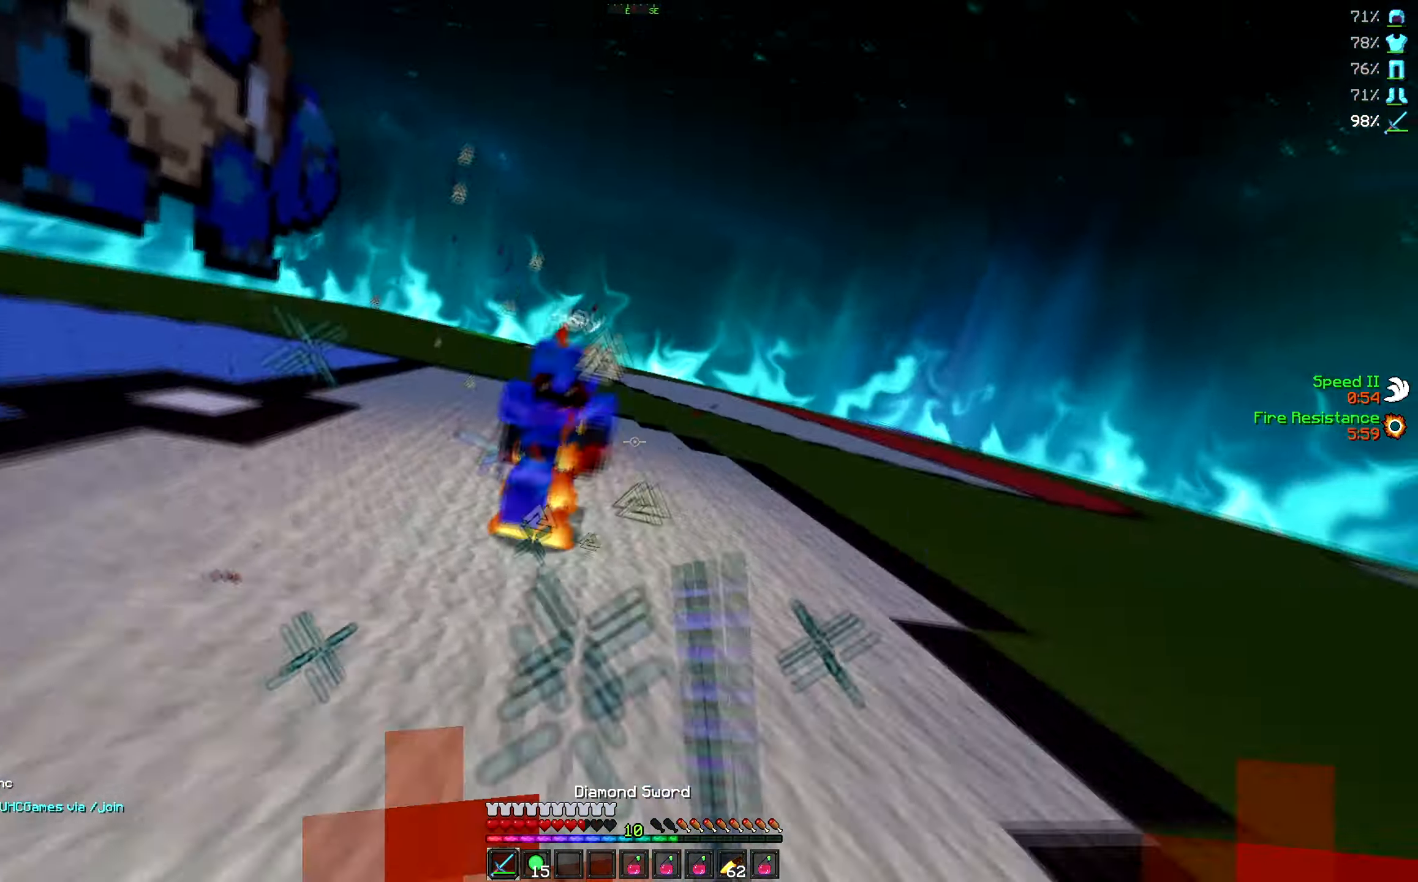
{"keys": ["w"], "events": []}
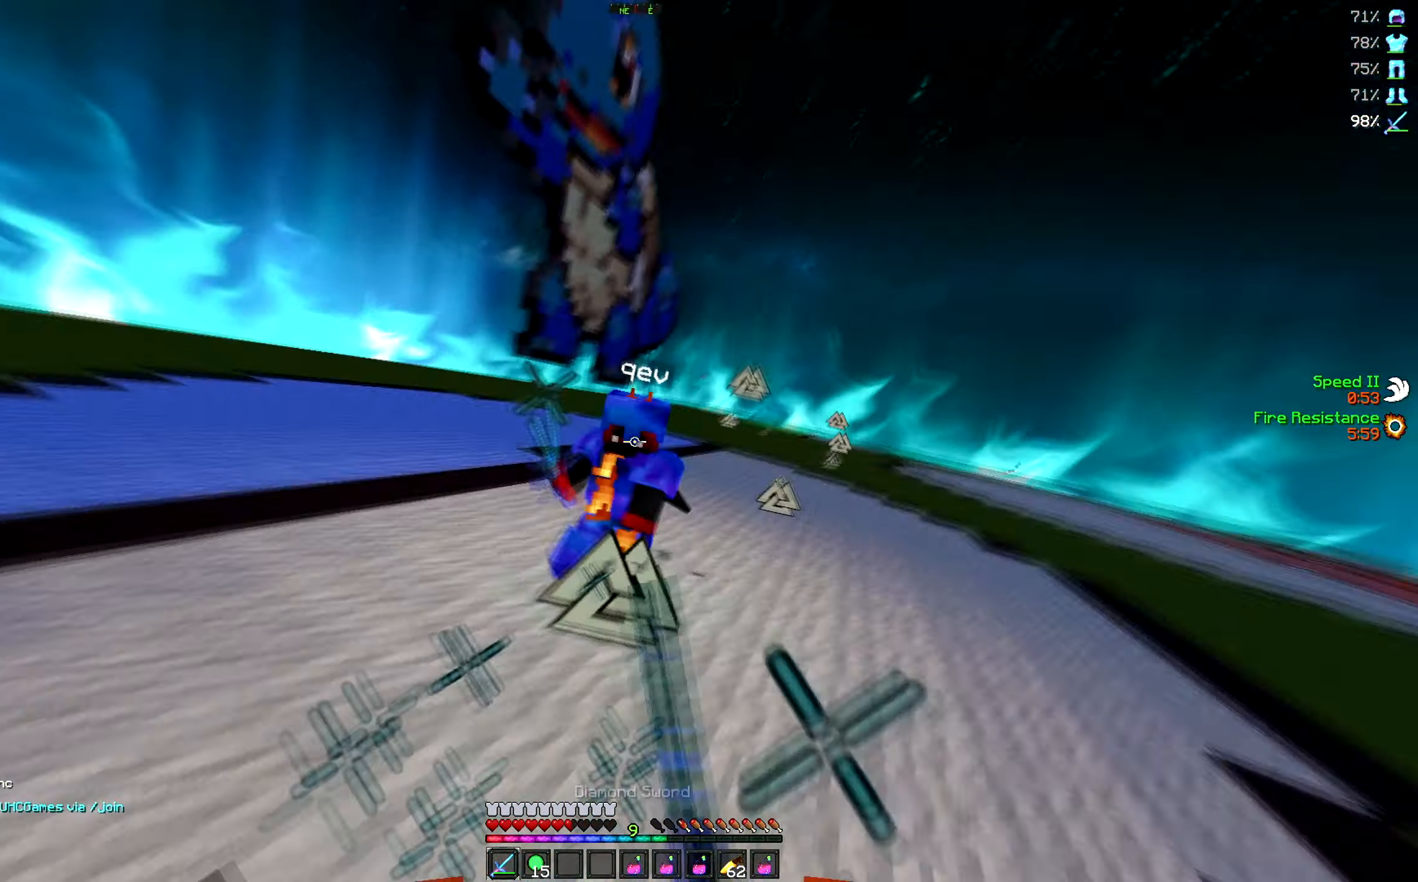
{"keys": ["w"], "events": []}
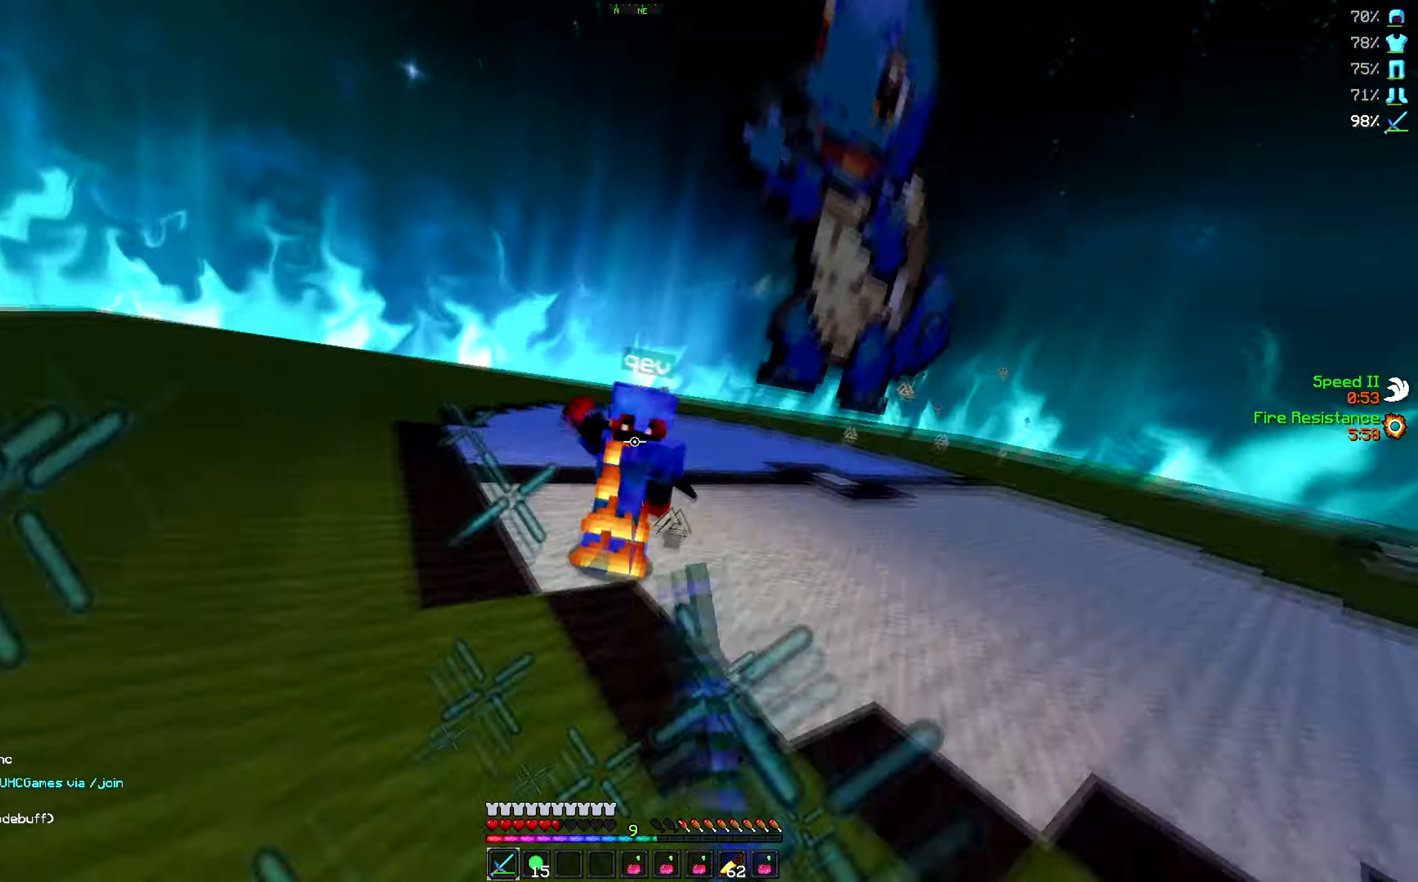
{"keys": ["d", "w"], "events": [[450, "d", "down"]]}
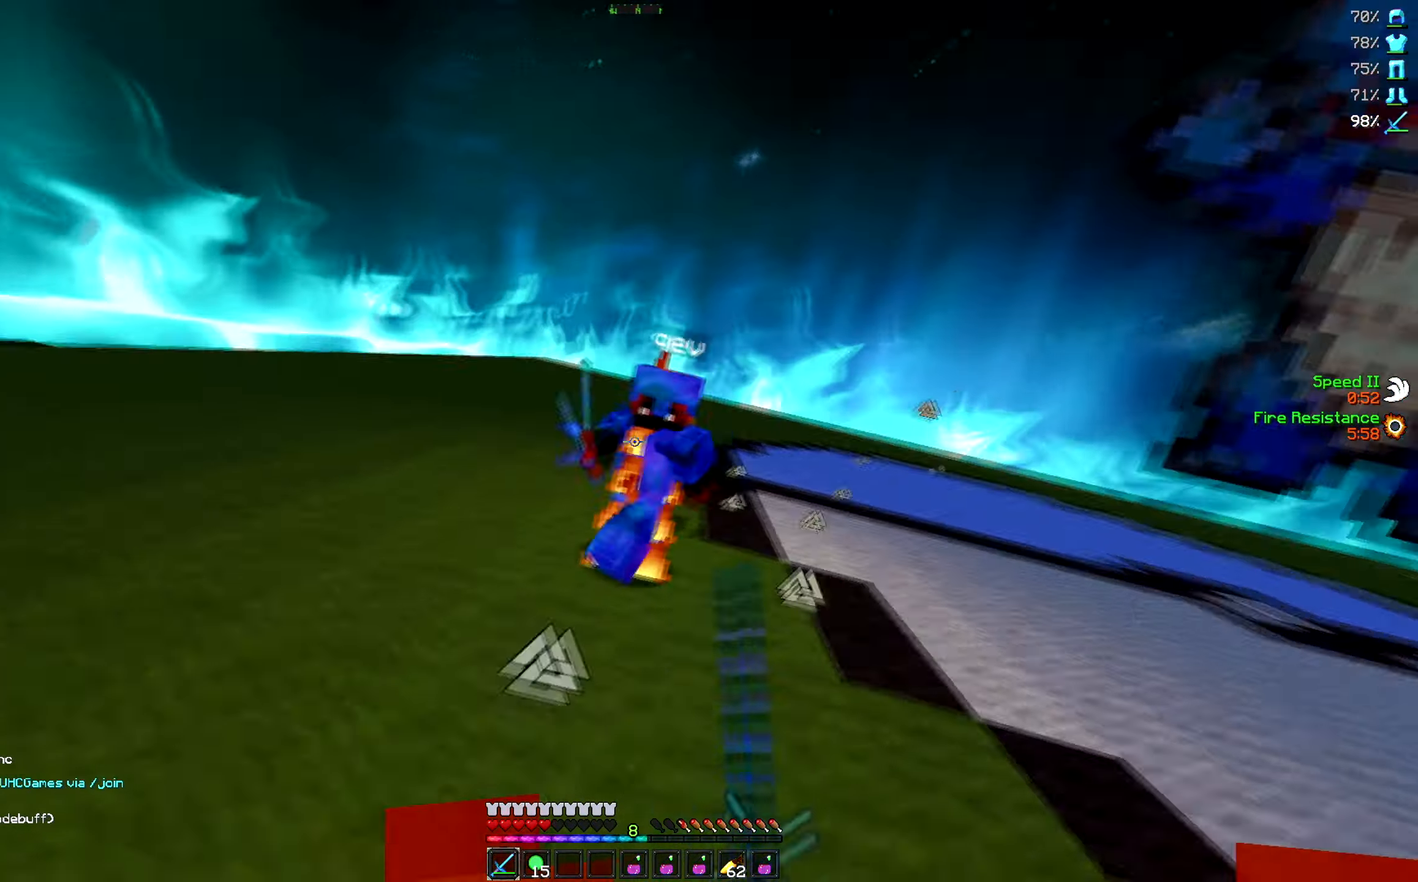
{"keys": ["w"], "events": [[250, "w", "up"], [367, "w", "down"], [484, "d", "up"]]}
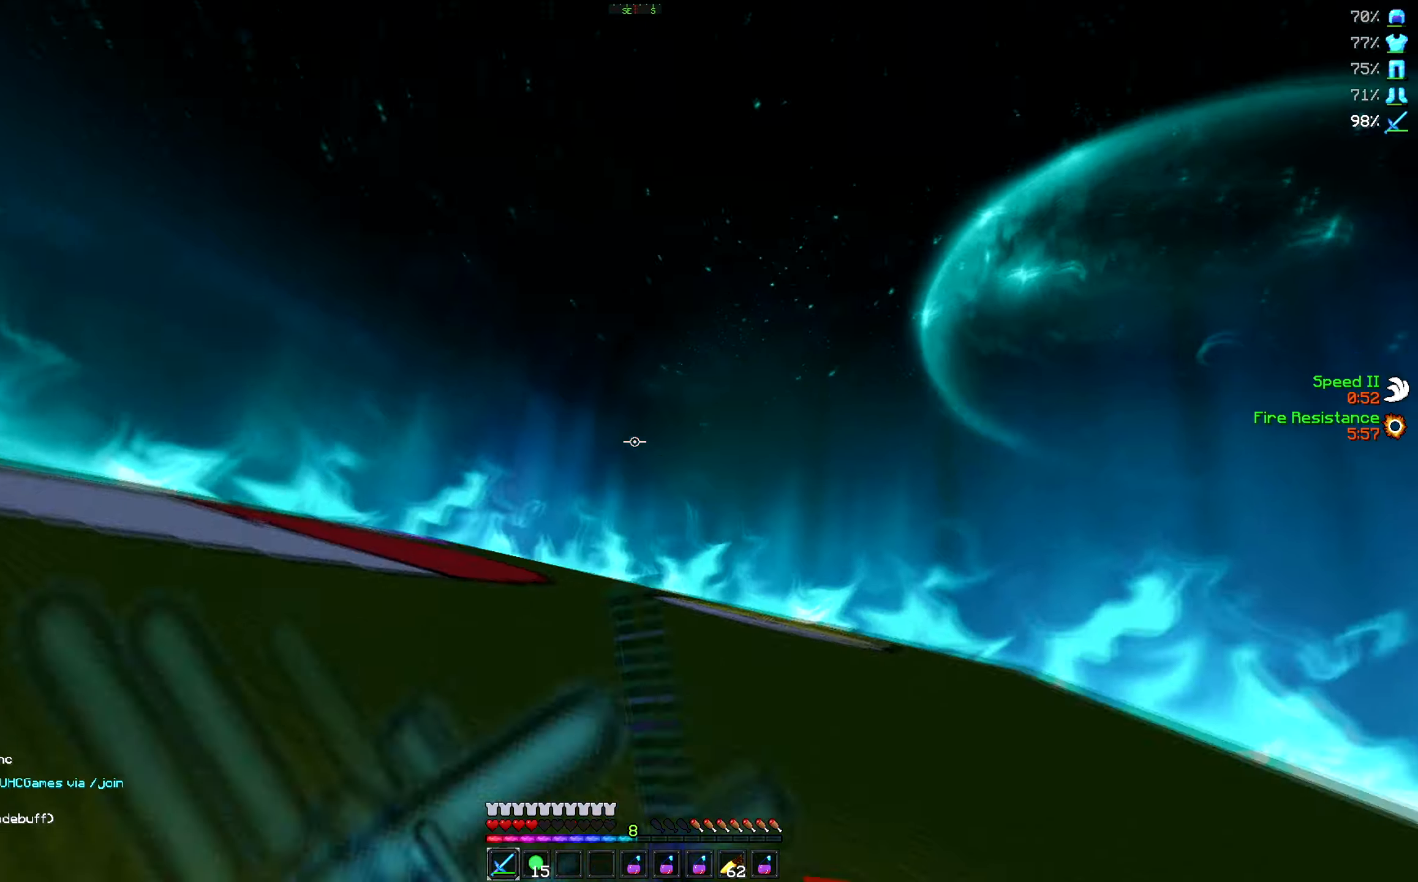
{"keys": ["w"], "events": []}
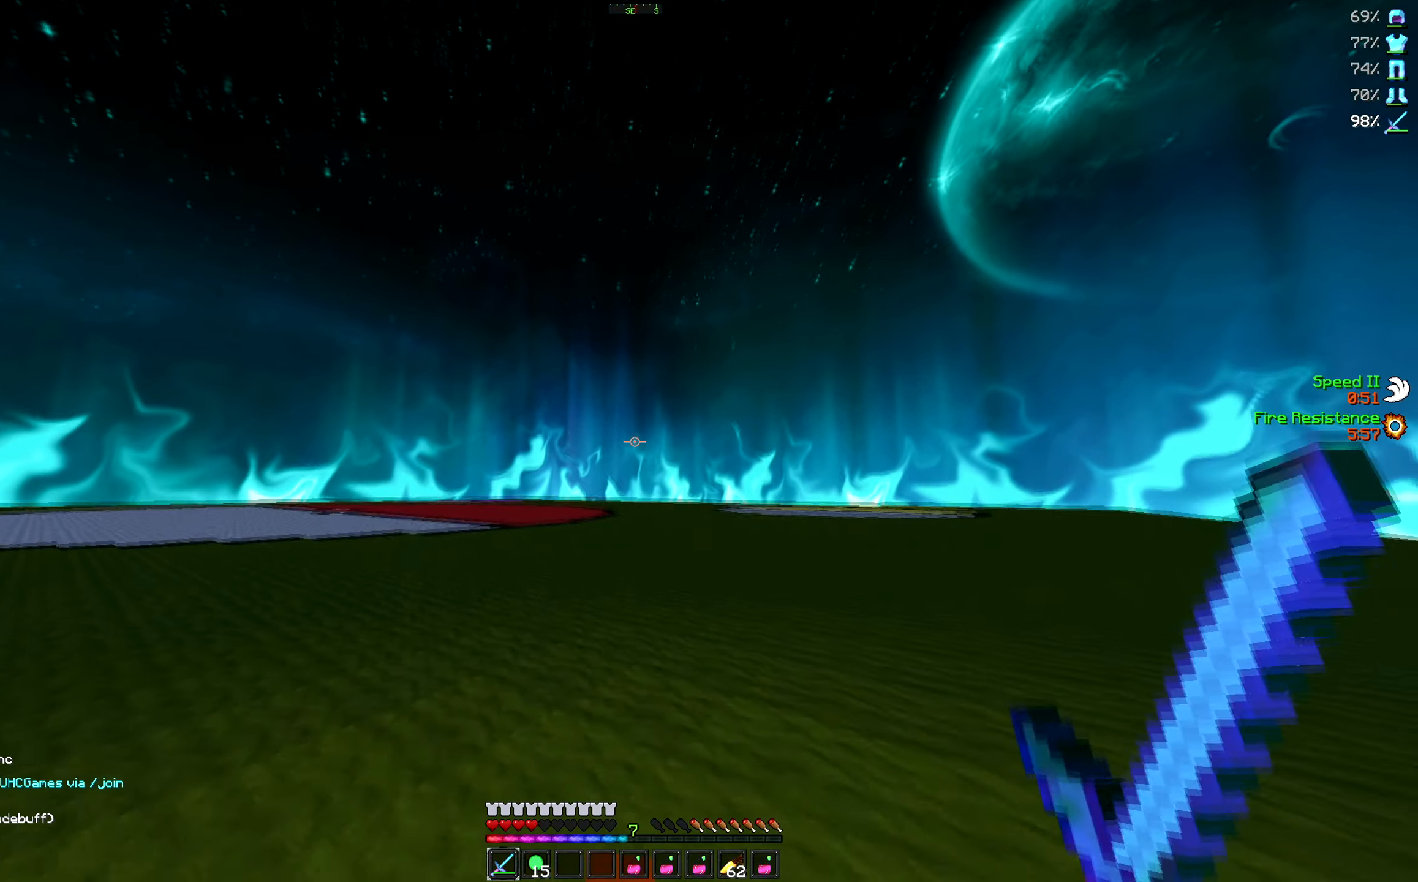
{"keys": ["w"], "events": [[100, "a", "down"], [284, "a", "up"], [284, "w", "up"], [350, "w", "down"]]}
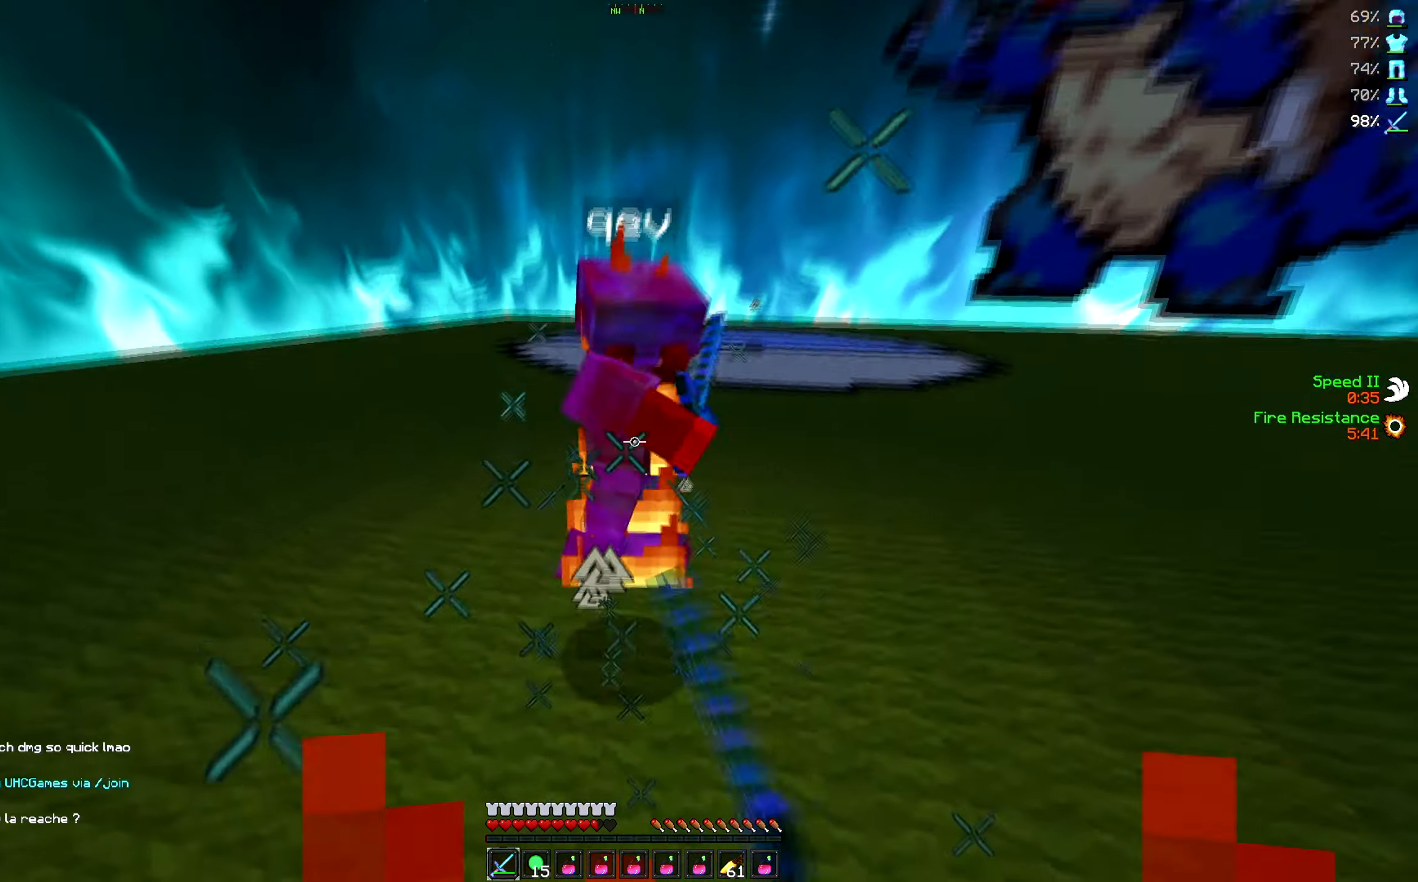
{"keys": ["w"], "events": []}
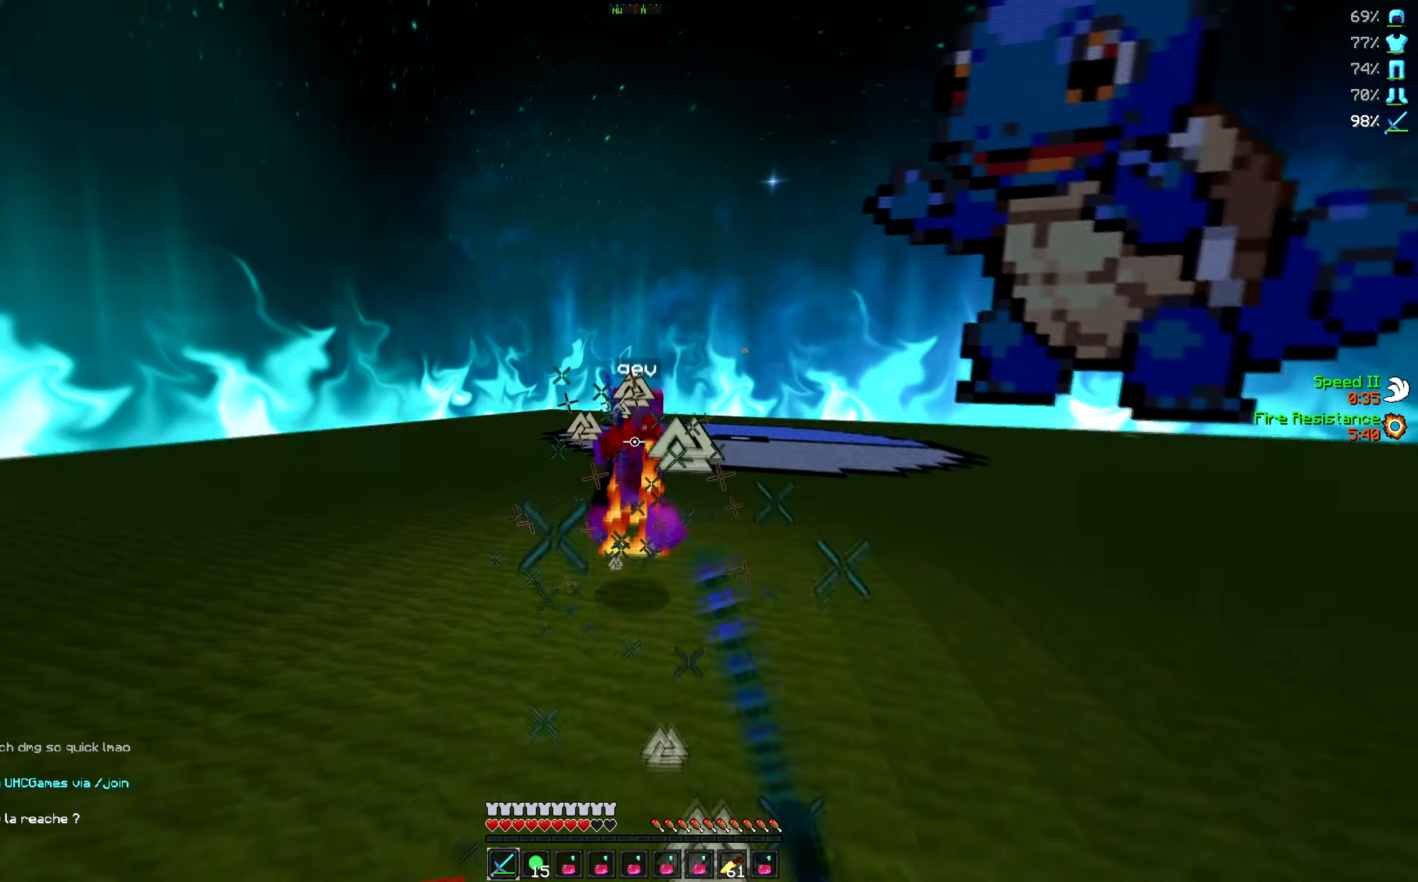
{"keys": ["a", "w"], "events": [[284, "a", "down"]]}
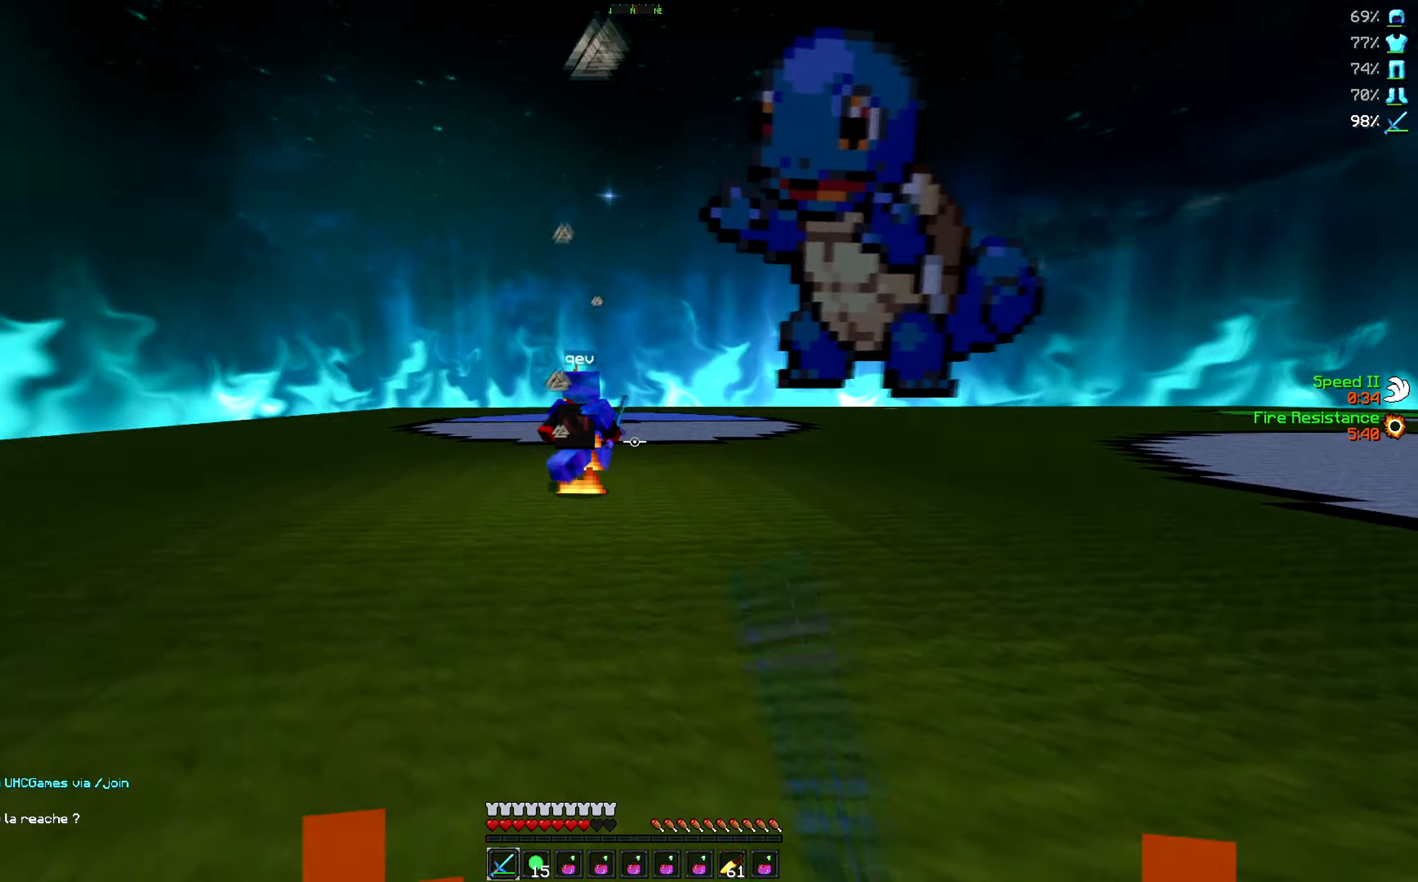
{"keys": ["a", "w"], "events": []}
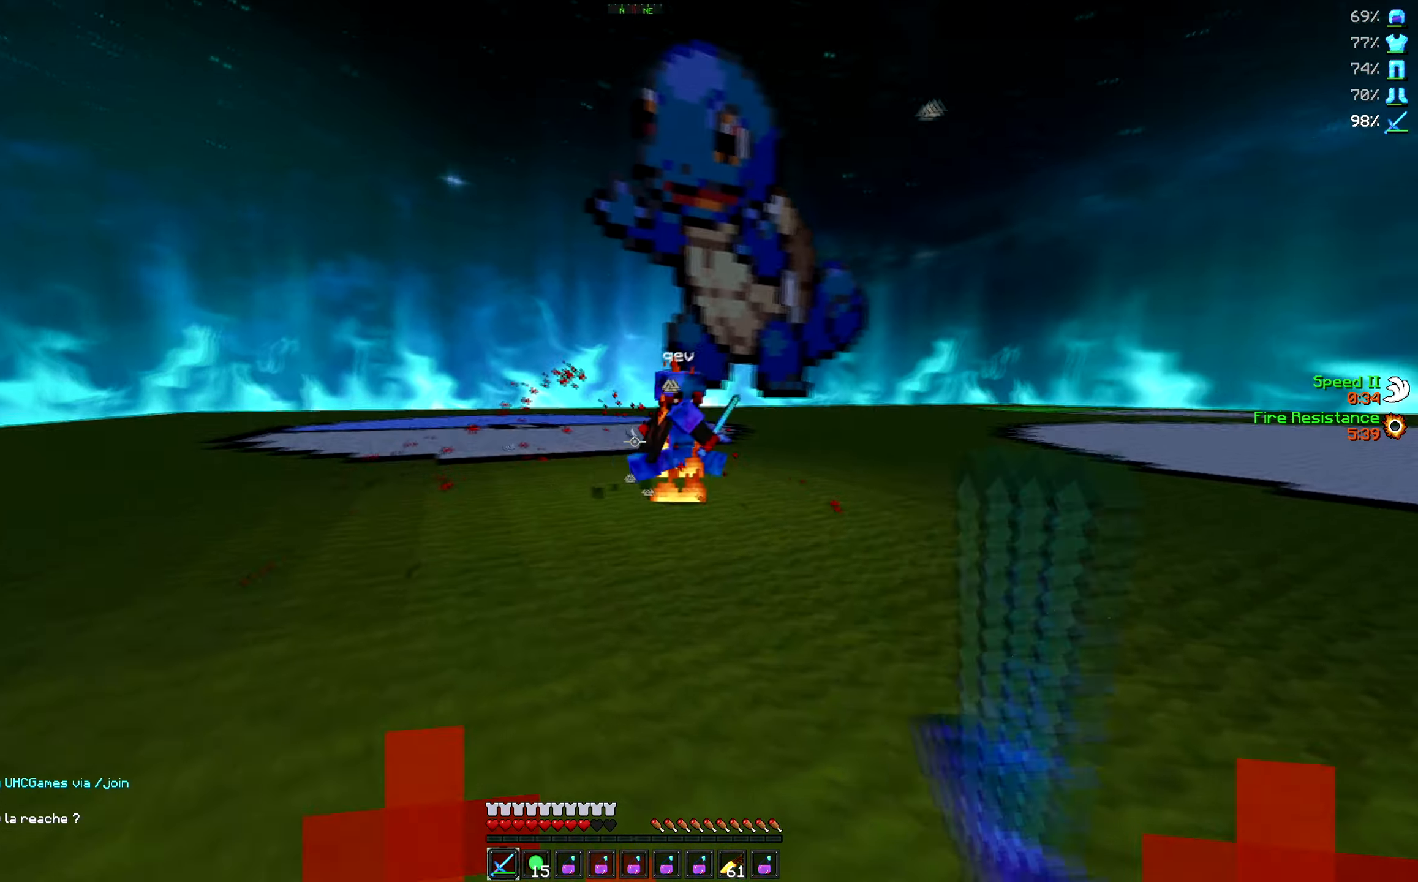
{"keys": ["w"], "events": [[167, "a", "up"]]}
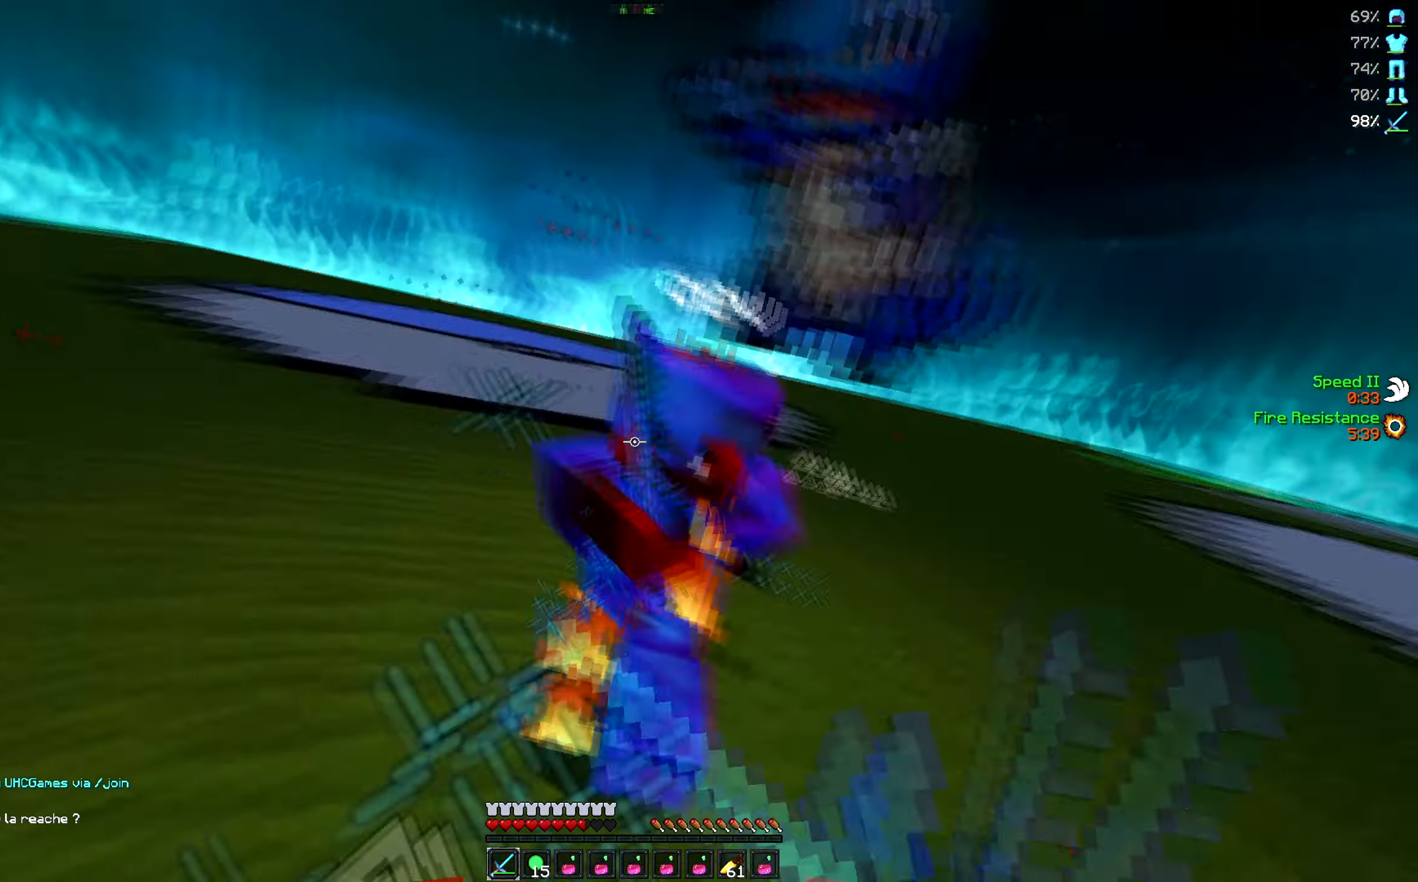
{"keys": [], "events": [[500, "w", "up"]]}
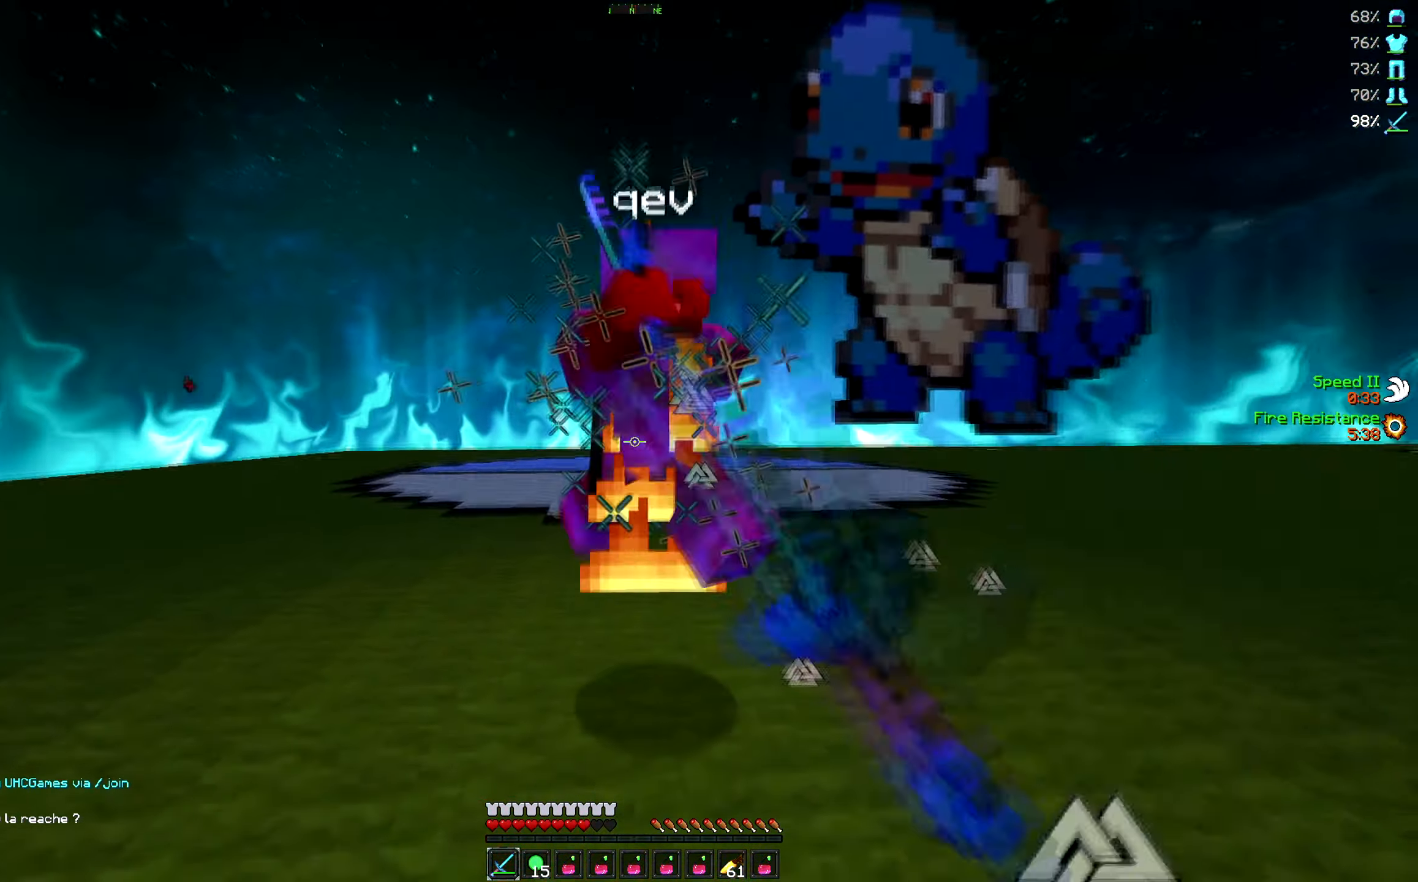
{"keys": ["w"], "events": [[17, "w", "down"]]}
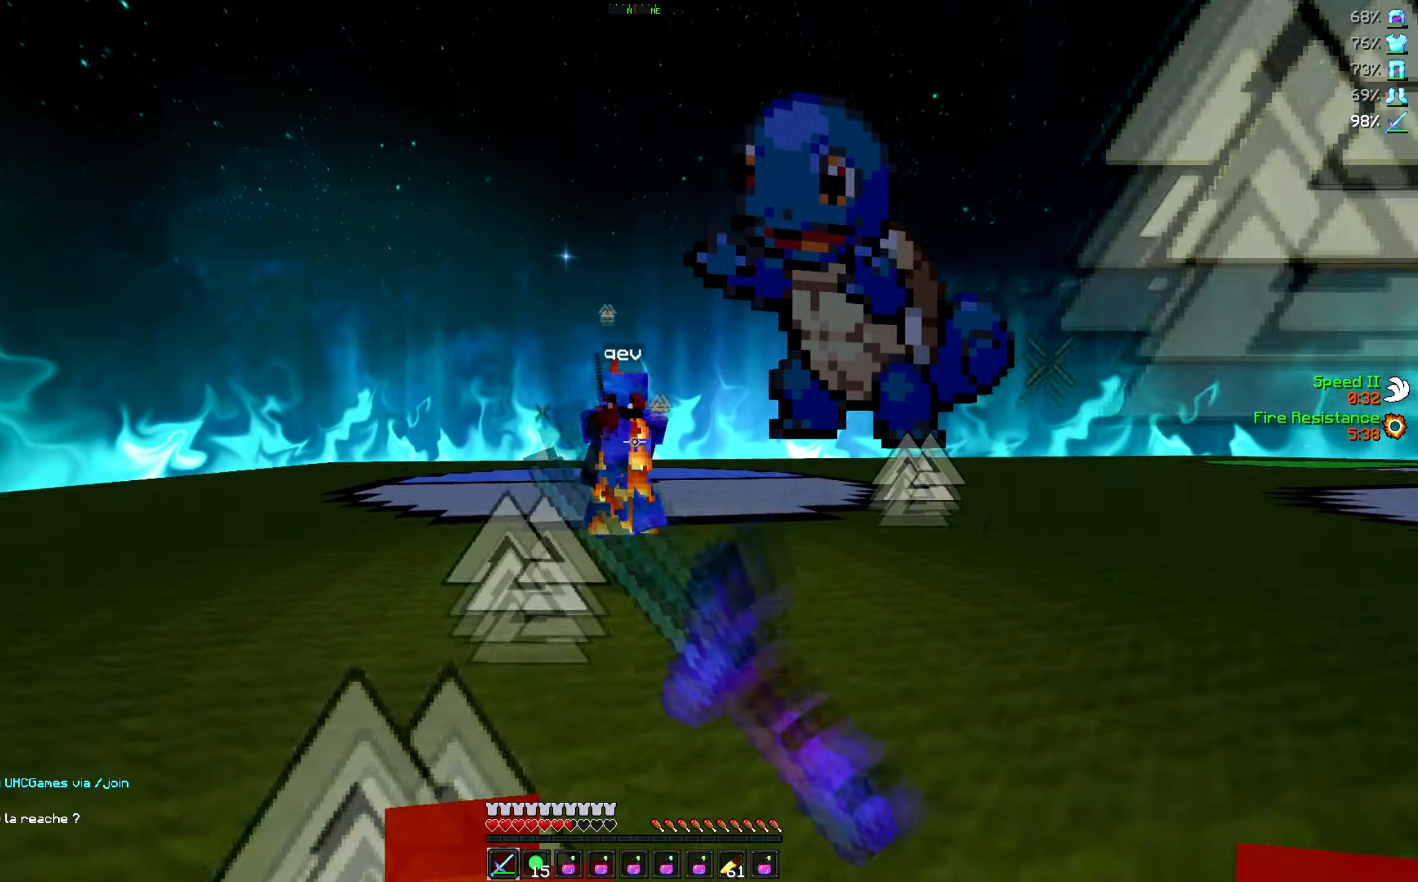
{"keys": ["w"], "events": [[417, "w", "up"], [467, "w", "down"]]}
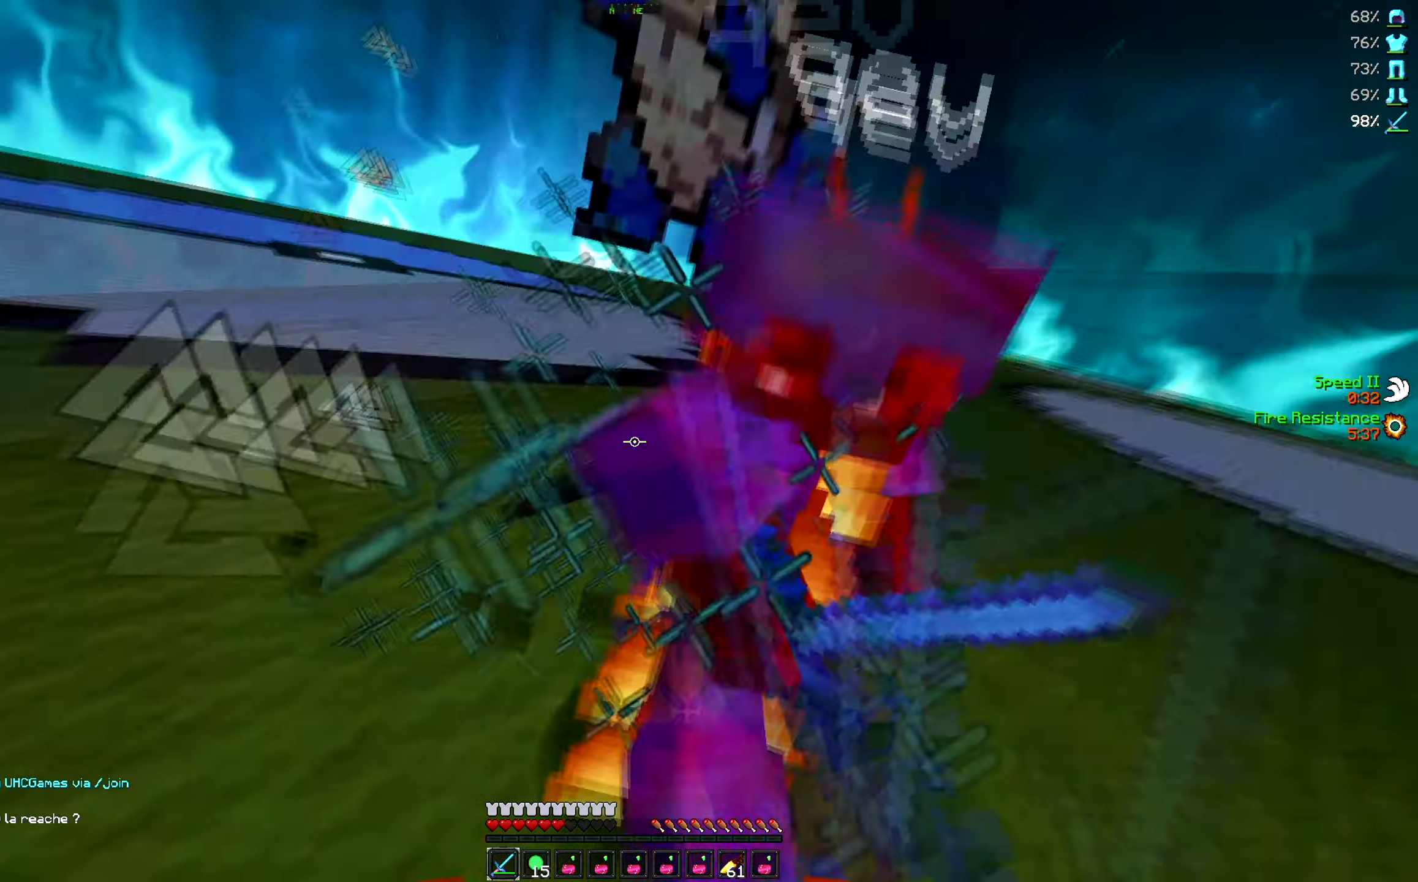
{"keys": ["w"], "events": []}
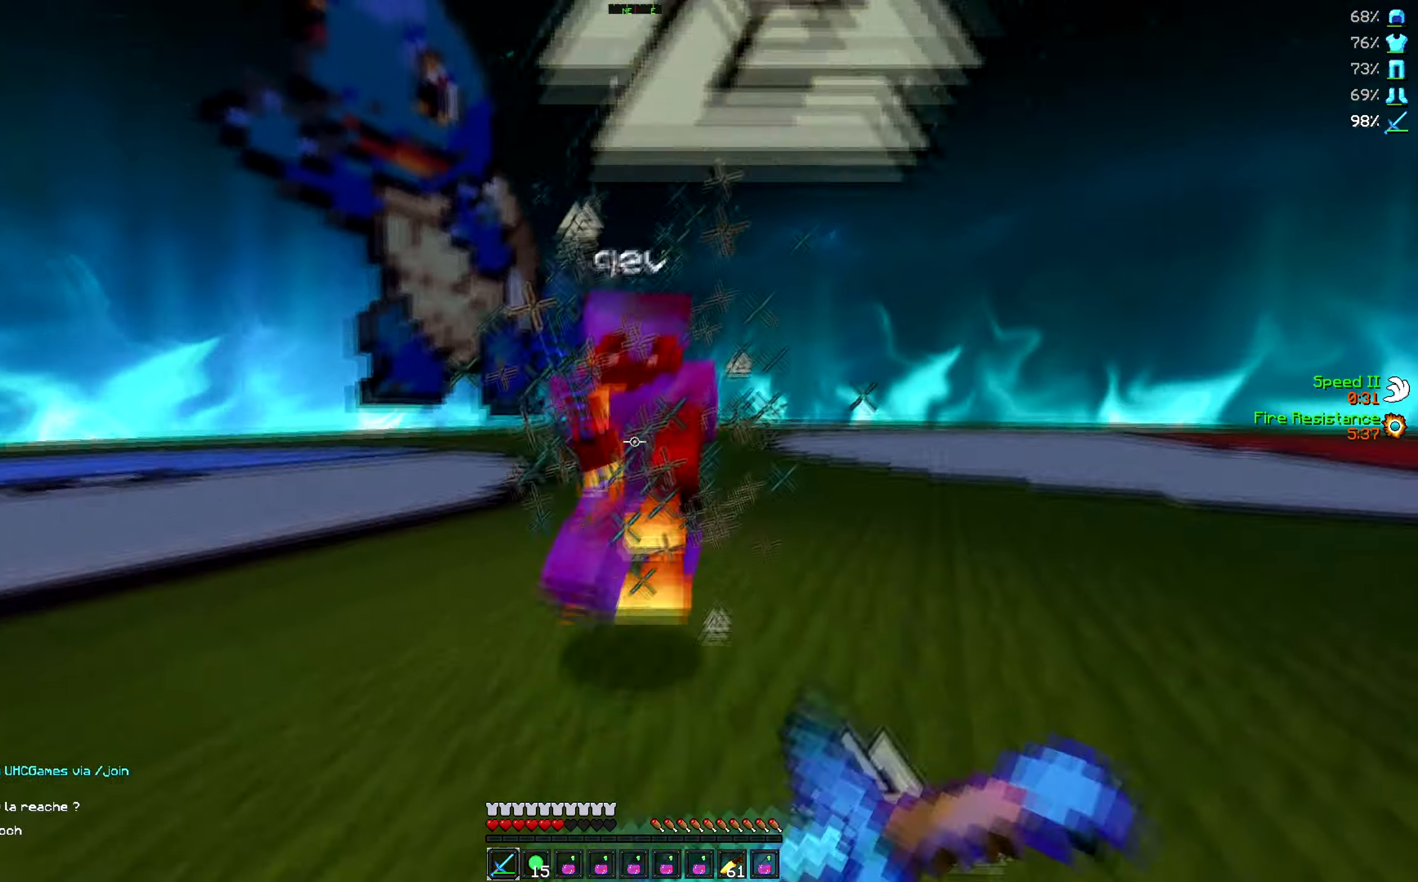
{"keys": [], "events": [[100, "w", "up"], [133, "w", "down"], [450, "w", "up"]]}
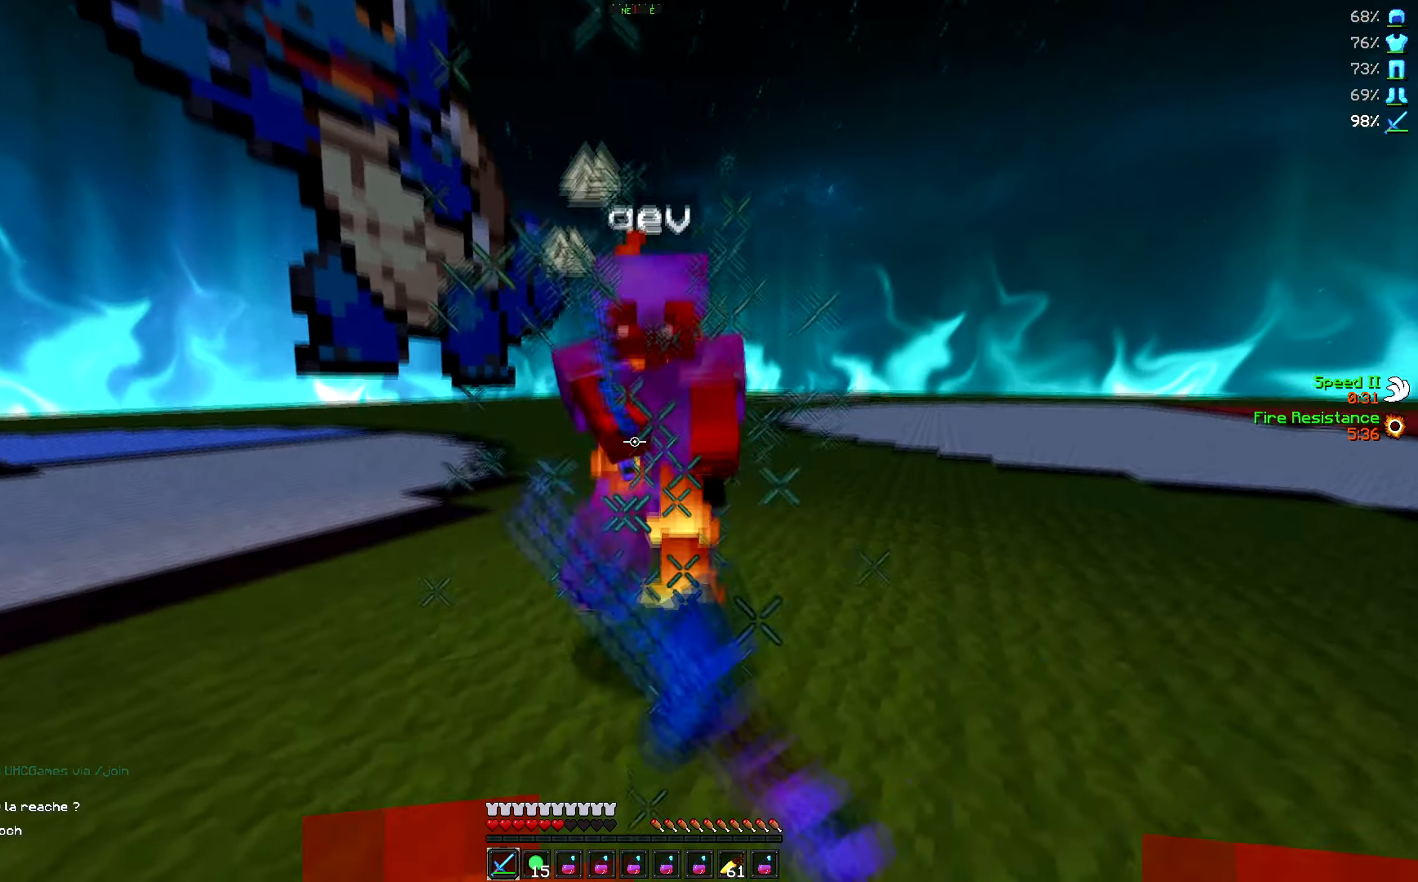
{"keys": ["d", "w"], "events": [[16, "w", "down"], [66, "d", "down"], [333, "w", "up"], [366, "w", "down"]]}
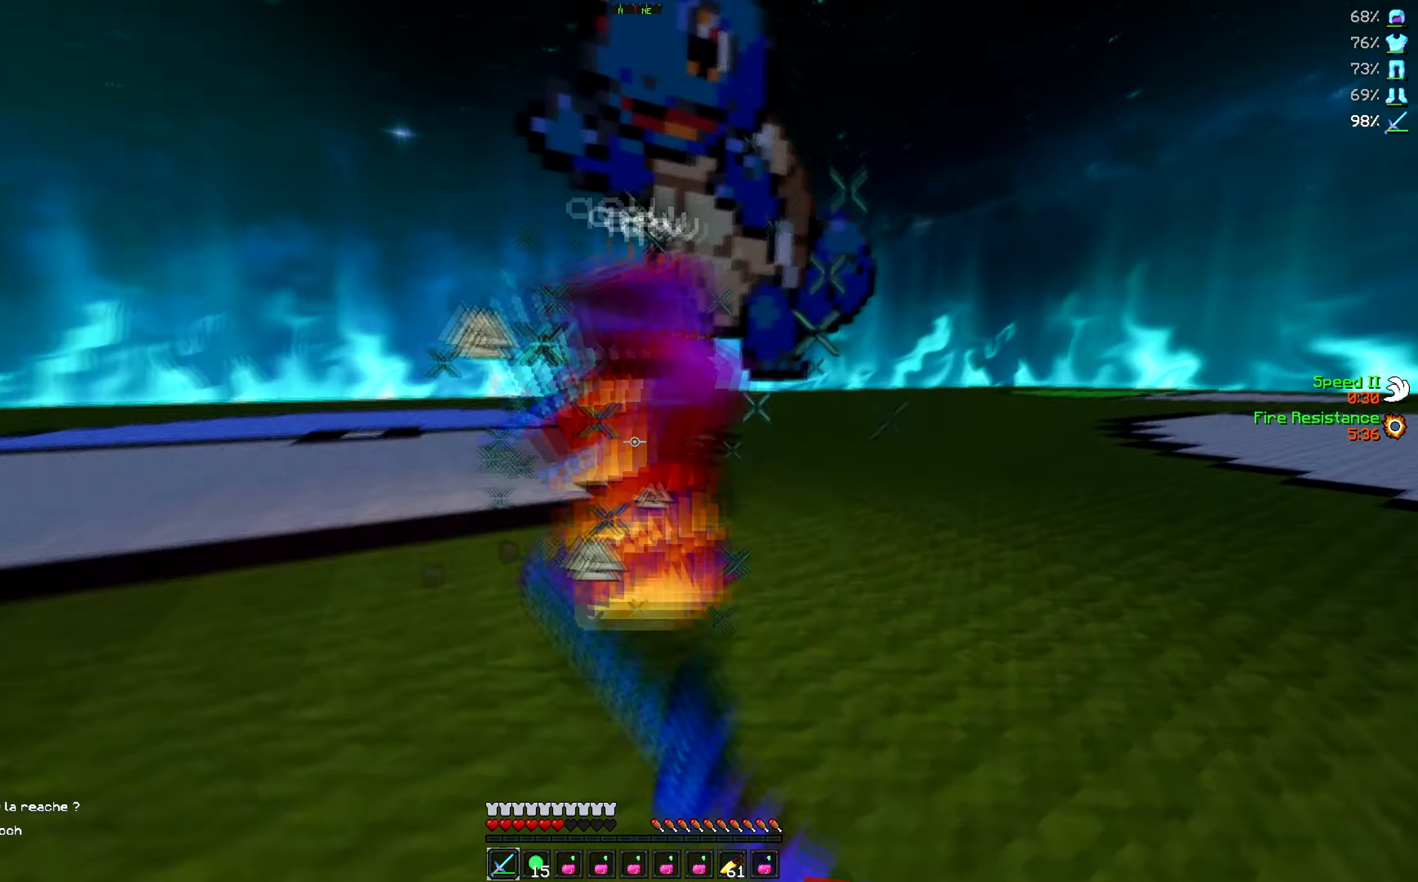
{"keys": ["w"], "events": [[250, "w", "up"], [300, "w", "down"], [416, "d", "up"]]}
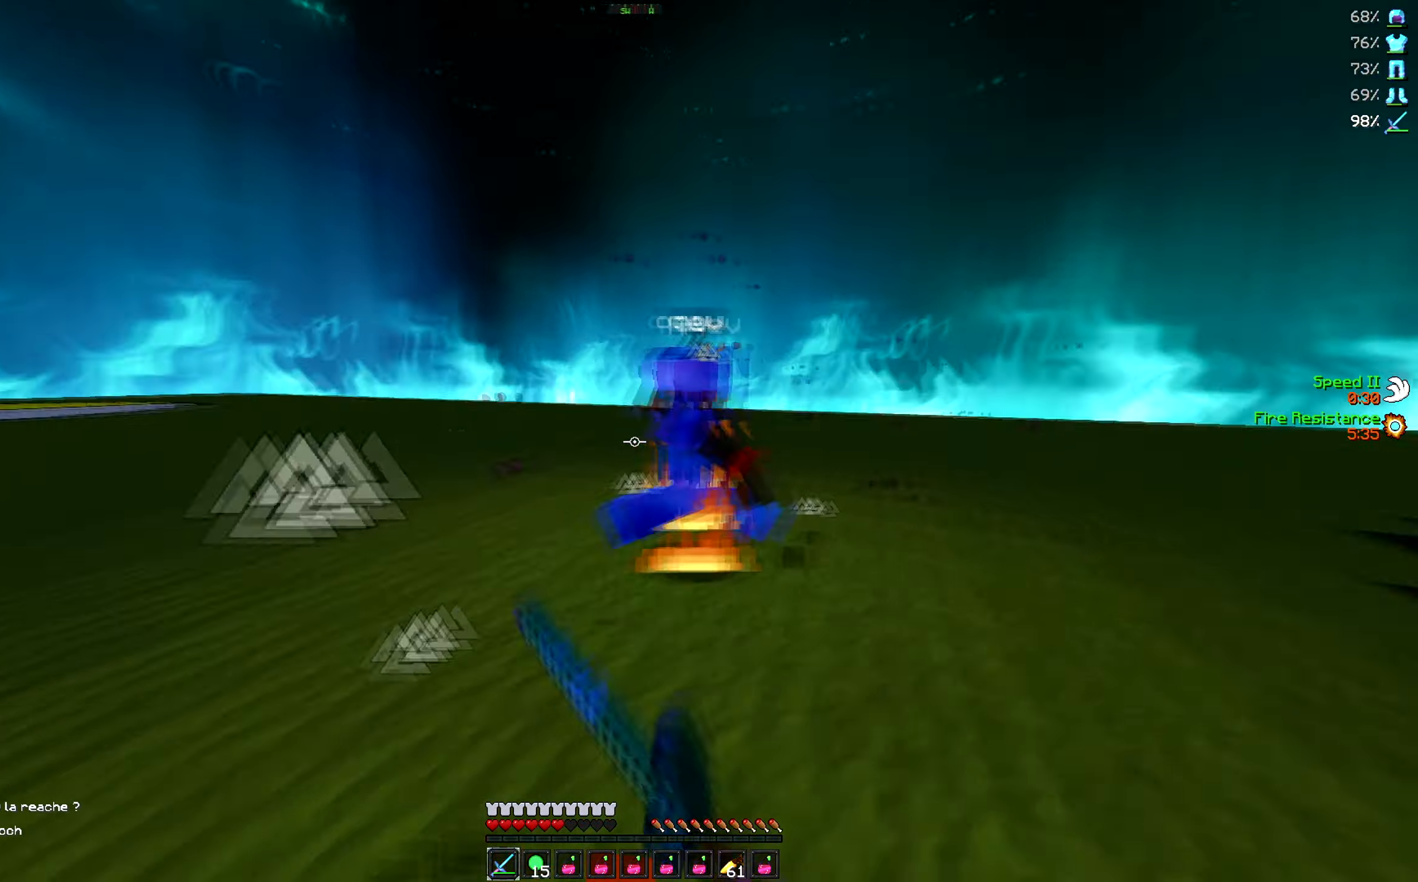
{"keys": ["a", "w"], "events": [[233, "a", "down"]]}
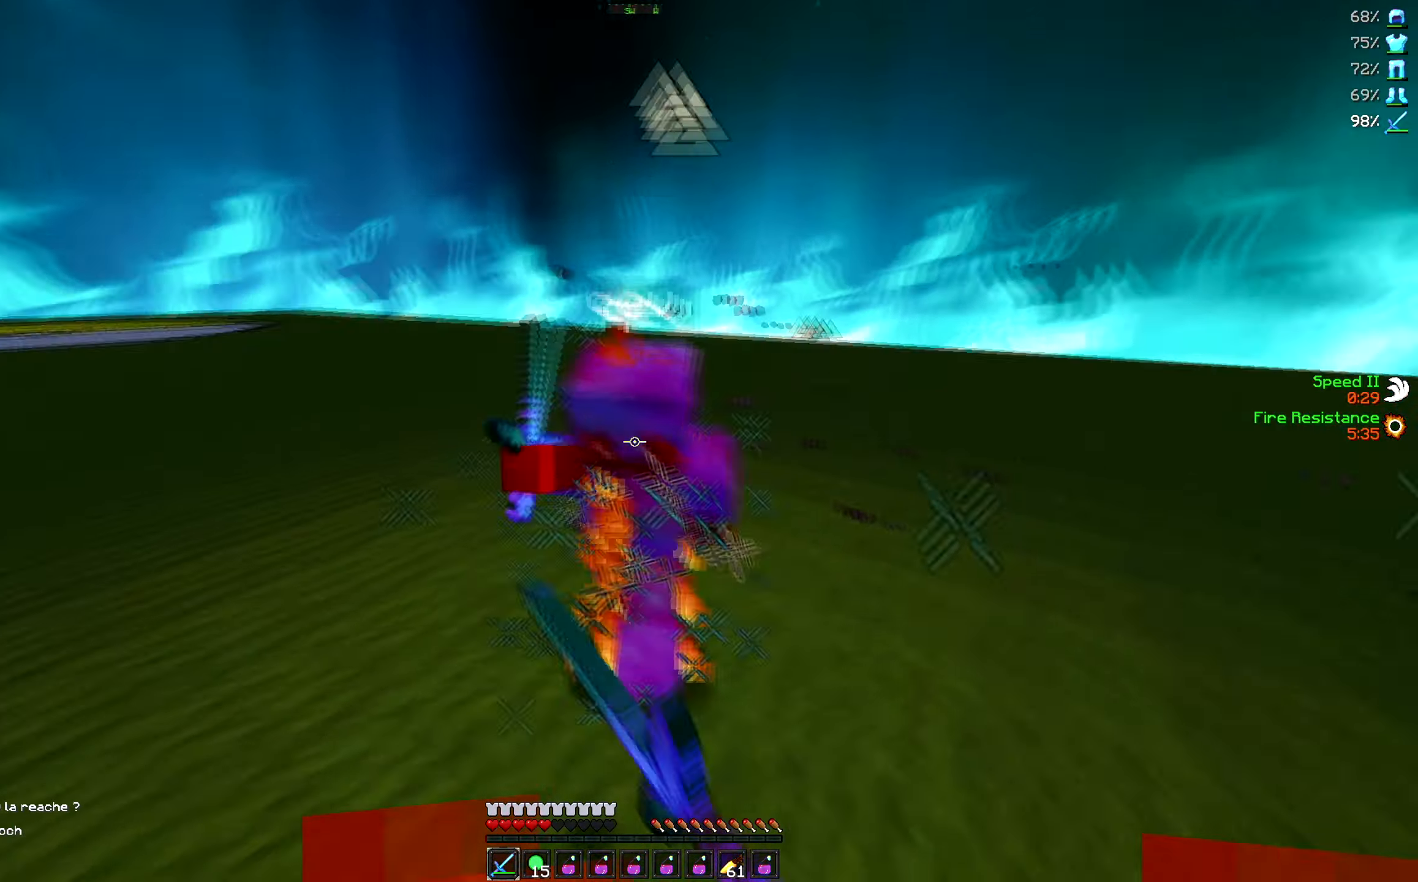
{"keys": ["w"], "events": [[33, "a", "up"]]}
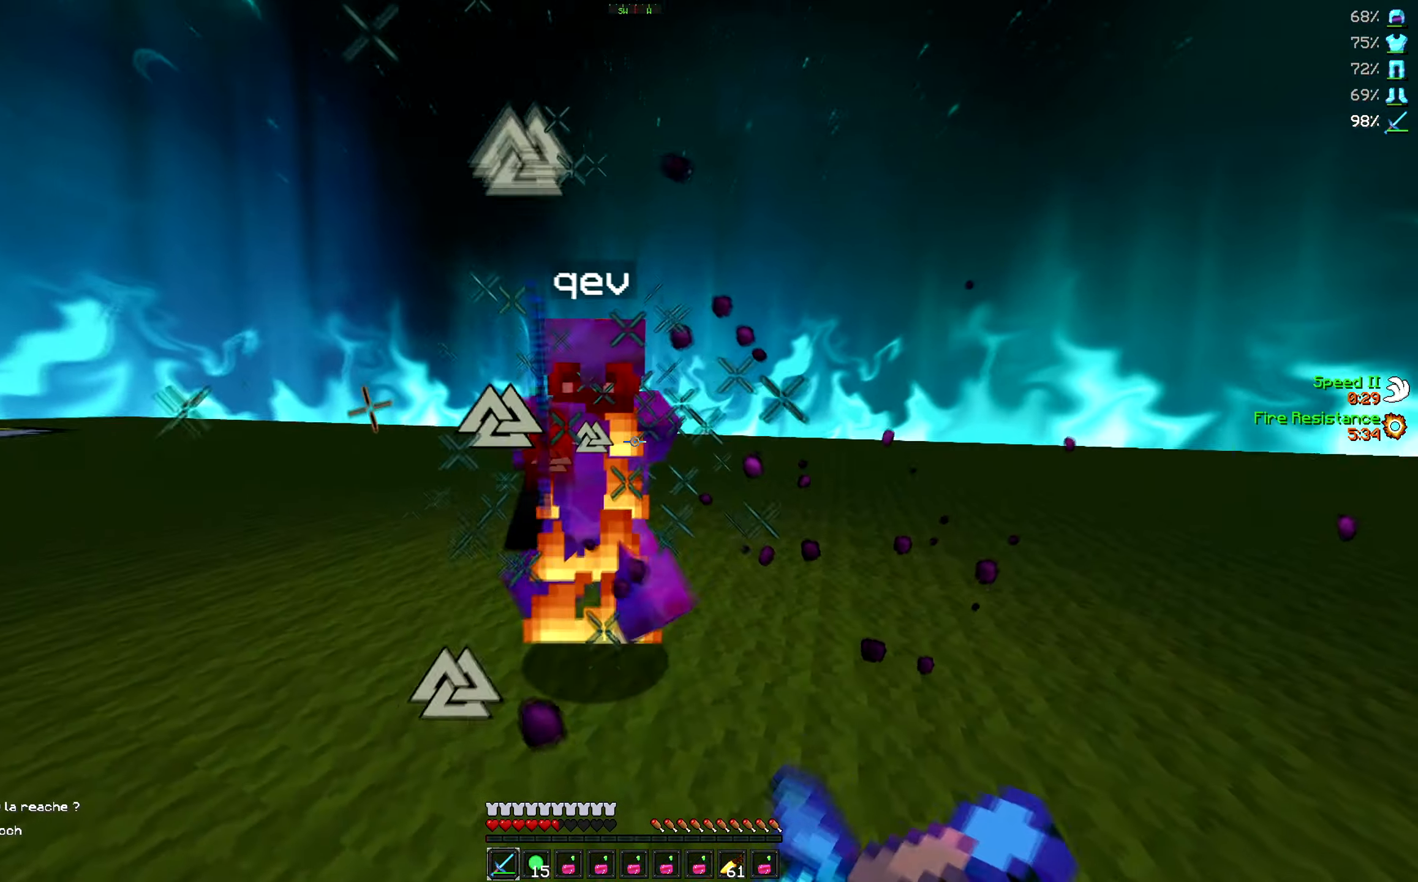
{"keys": ["w"], "events": [[150, "w", "up"], [266, "w", "down"]]}
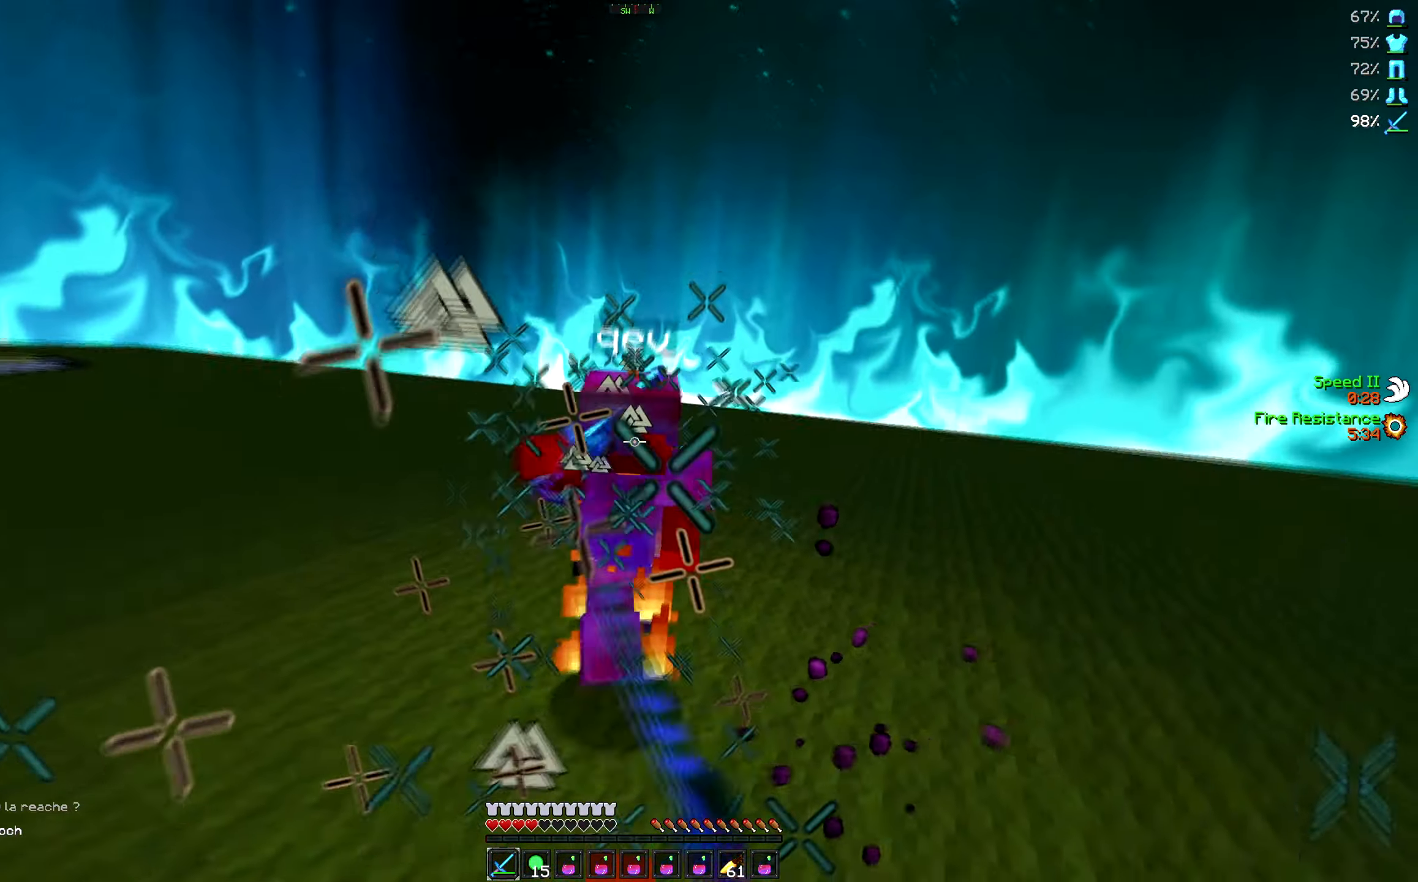
{"keys": ["w"], "events": []}
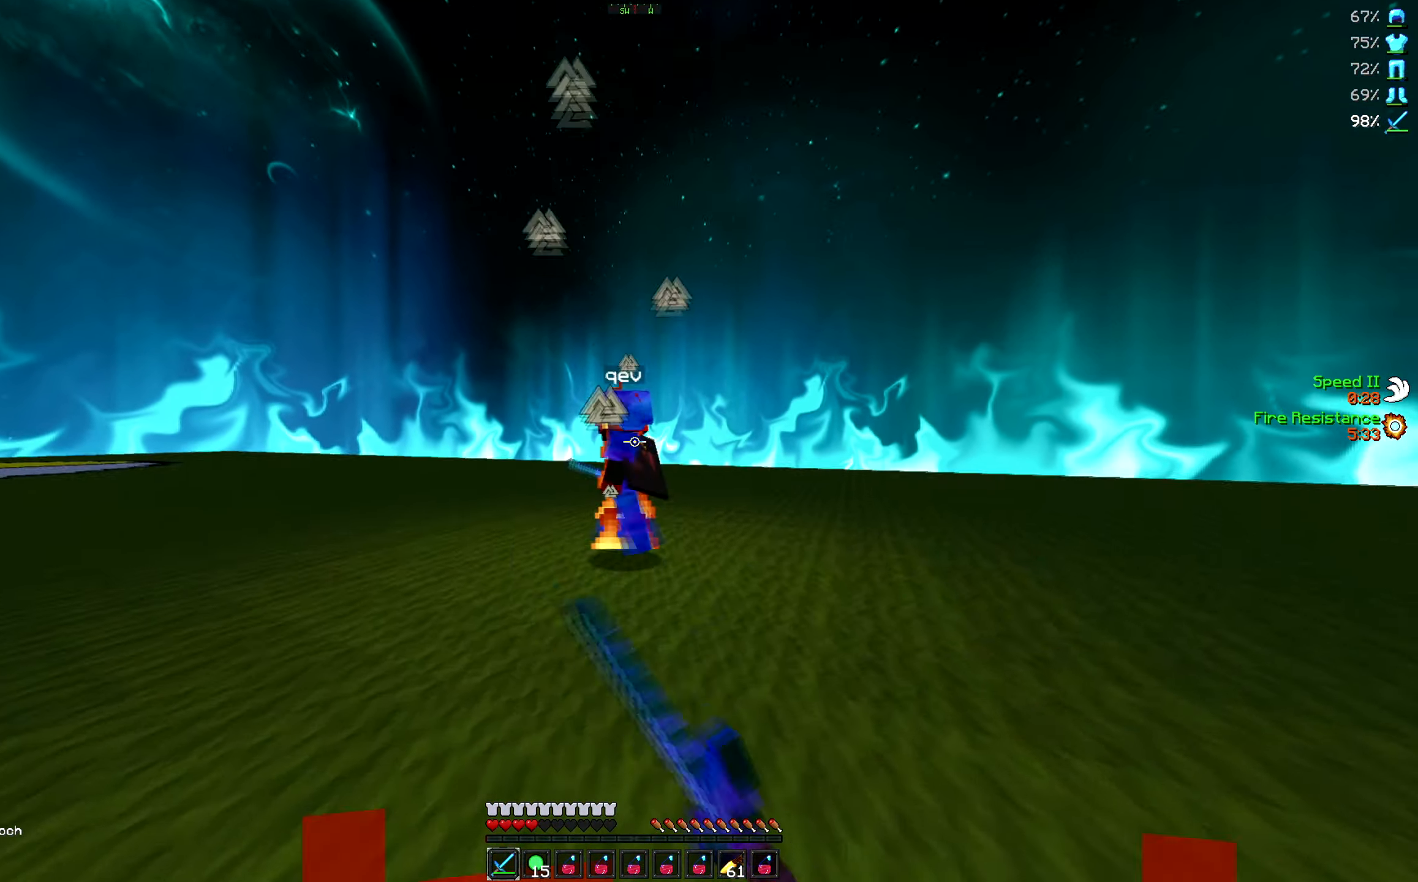
{"keys": ["w"], "events": []}
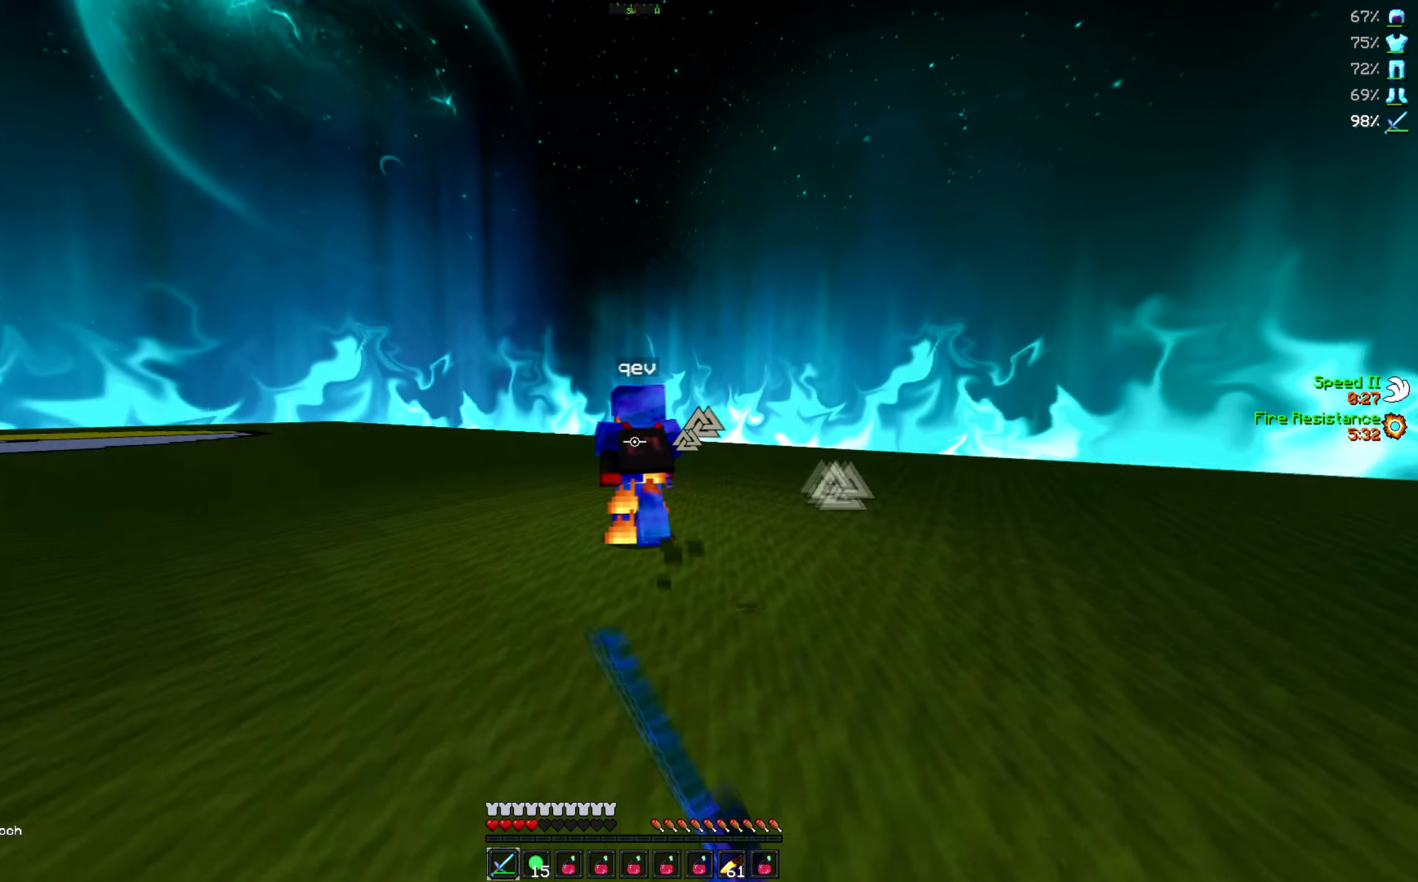
{"keys": ["w"], "events": []}
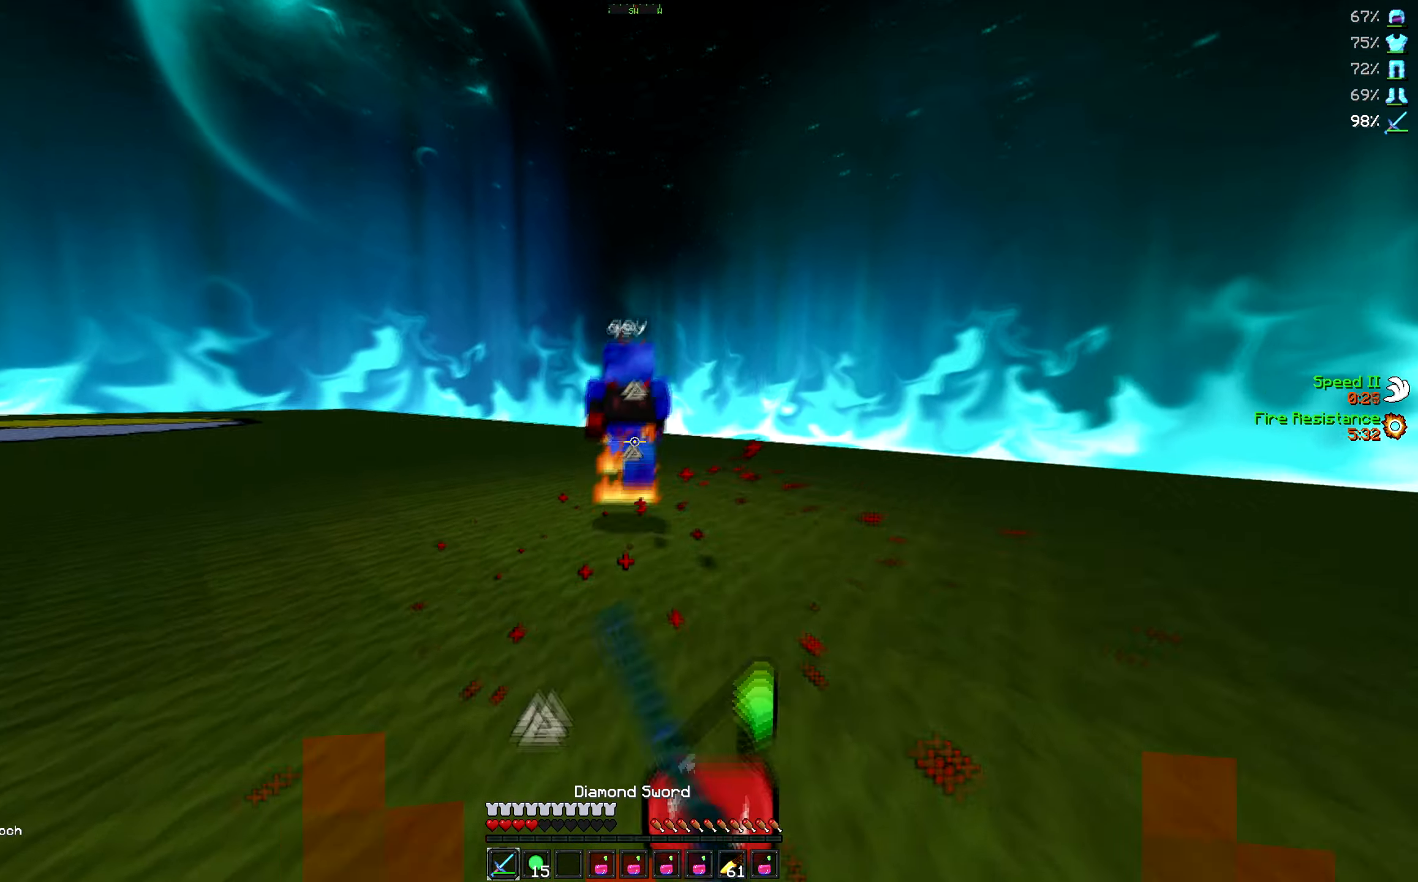
{"keys": [], "events": [[483, "w", "up"]]}
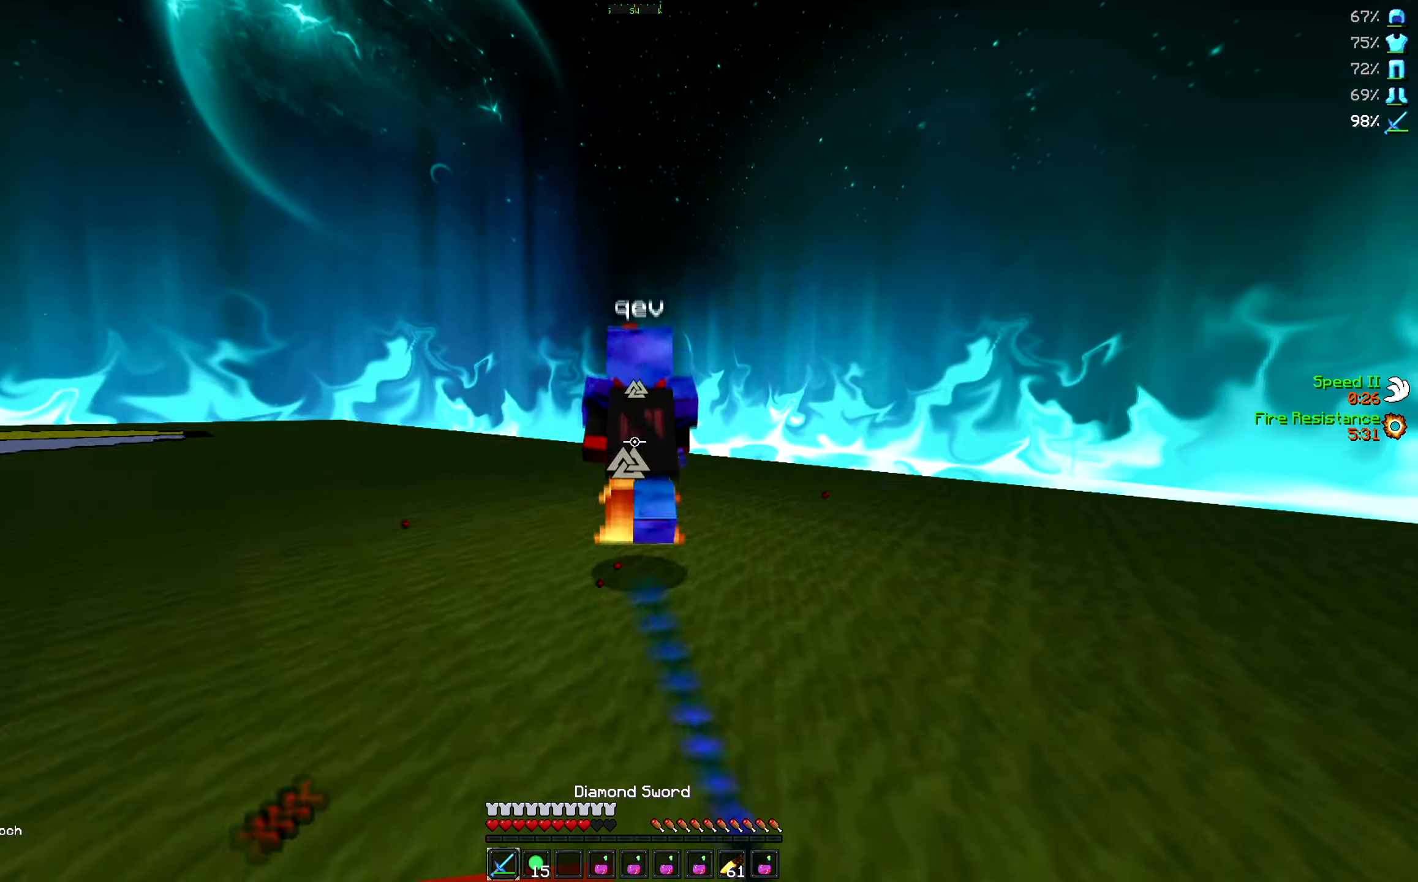
{"keys": ["s"], "events": [[167, "s", "down"]]}